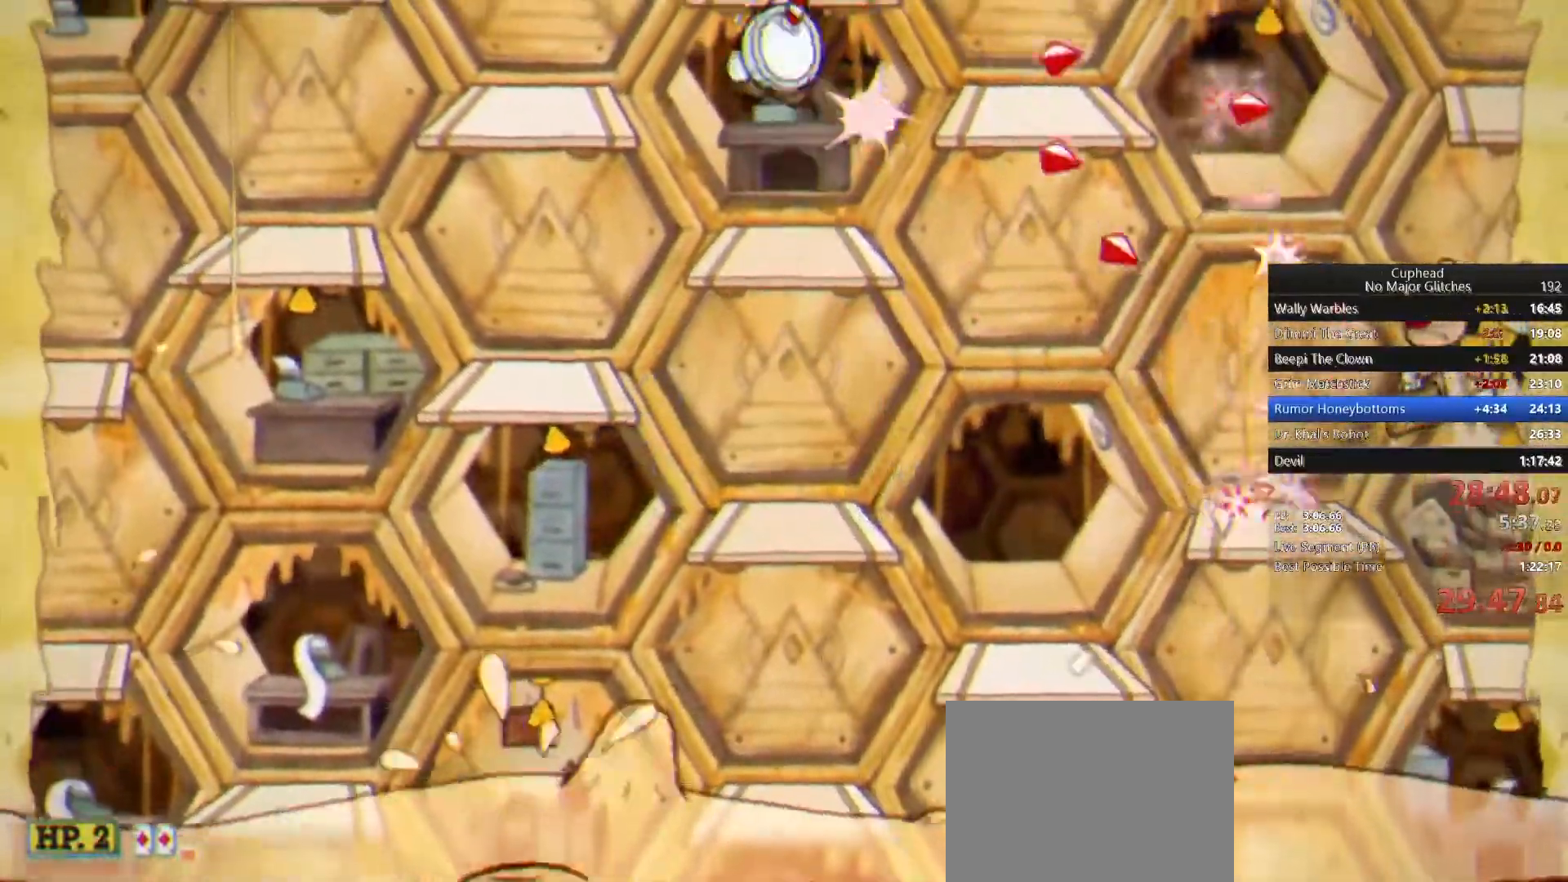
Gameplay with a controller (PlayStation layout); each line is a JSON object with the inputs held at the frame after it. "button_events" lists button changes between this image and that frame as [ms after this image, input, new state], when the widget could be followed in between (sticks are given only as held states). Not read: L2 R2.
{"buttons": [], "left_stick": "center", "right_stick": "center", "button_events": [[417, "TOUCHPAD", "up"]]}
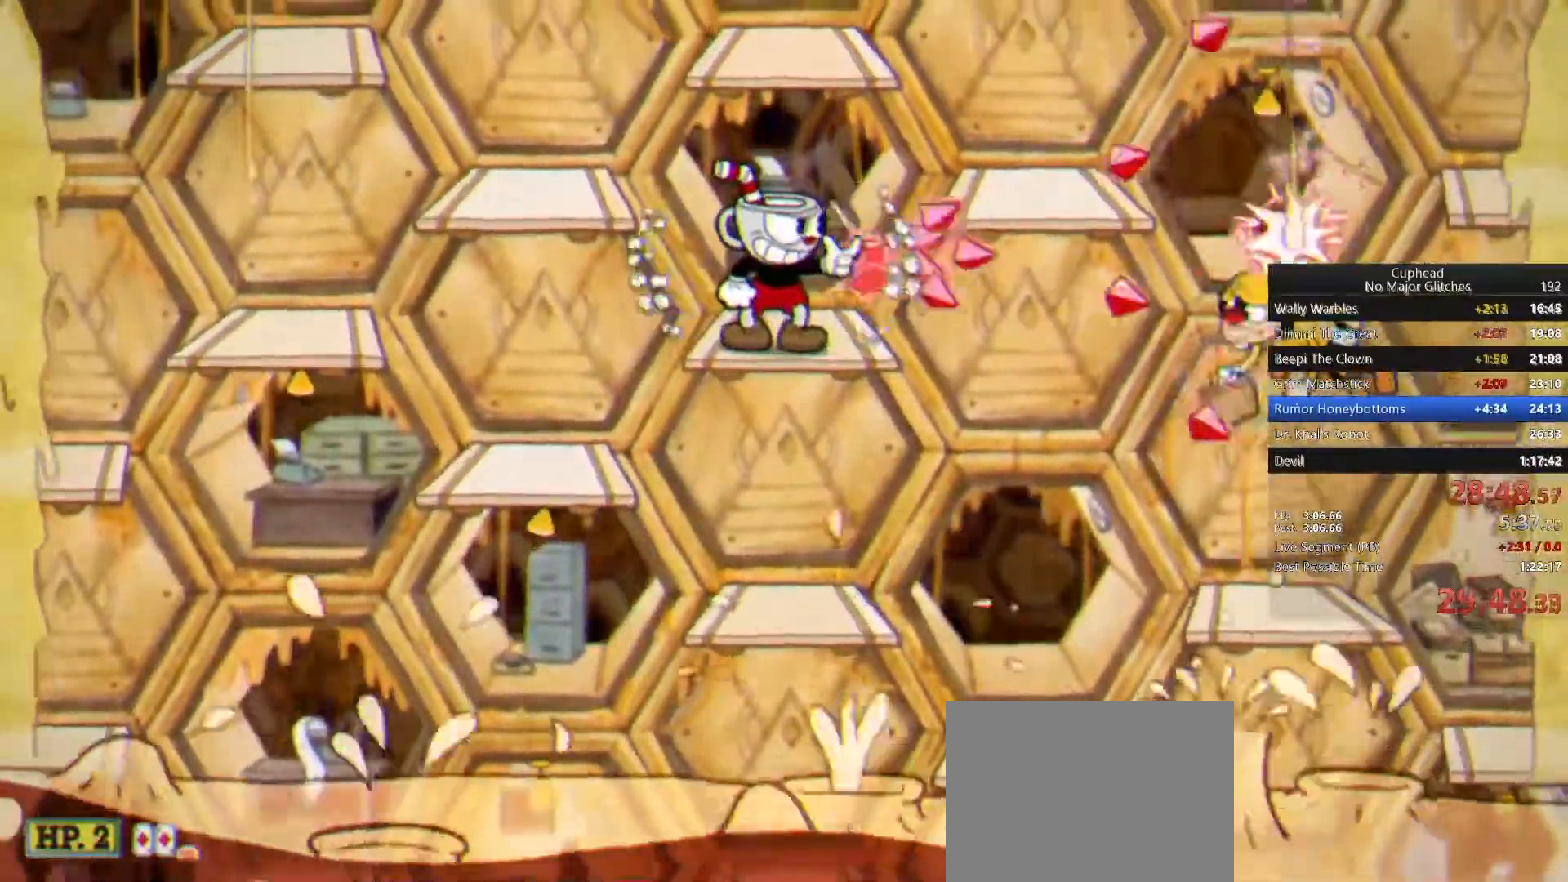
{"buttons": [], "left_stick": "center", "right_stick": "center", "button_events": [[350, "CROSS", "down"], [500, "CROSS", "up"]]}
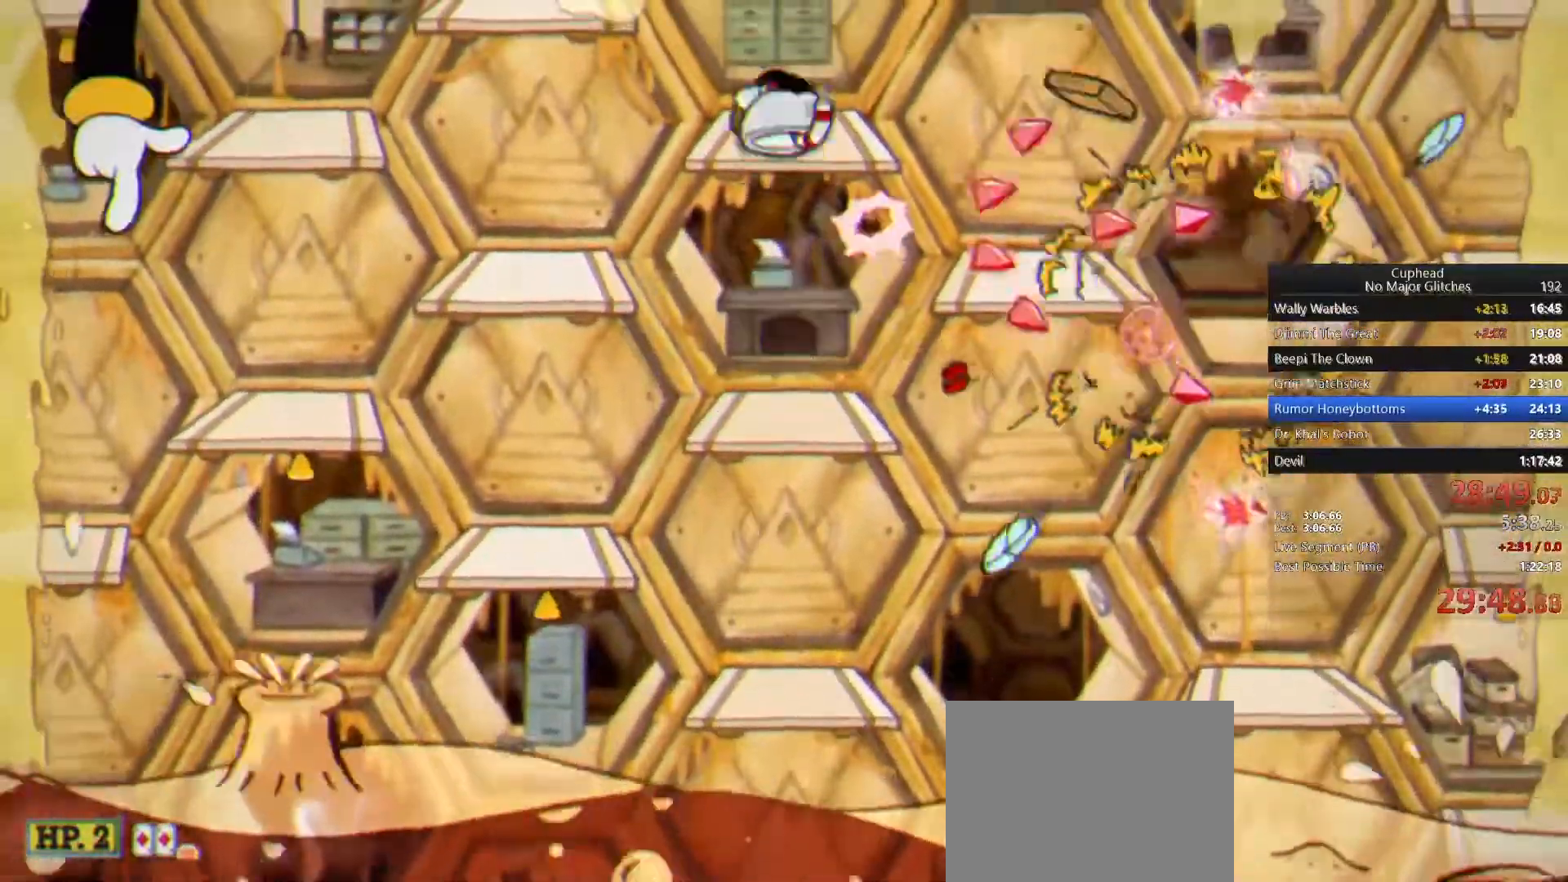
{"buttons": ["CROSS"], "left_stick": "left", "right_stick": "center", "button_events": [[450, "CROSS", "down"]]}
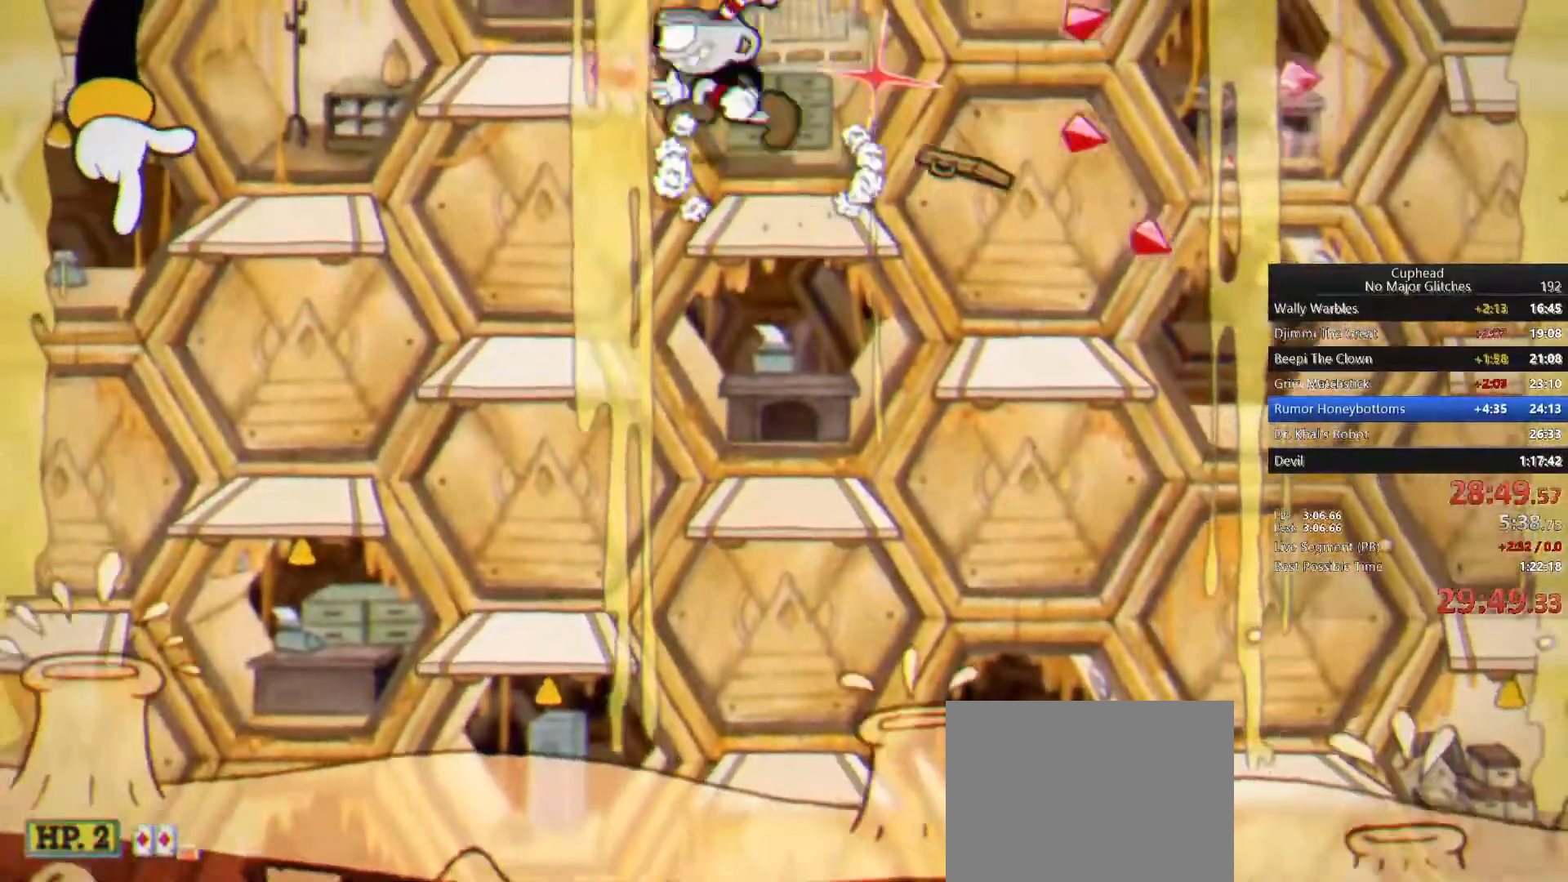
{"buttons": [], "left_stick": "center", "right_stick": "center", "button_events": [[67, "CROSS", "up"]]}
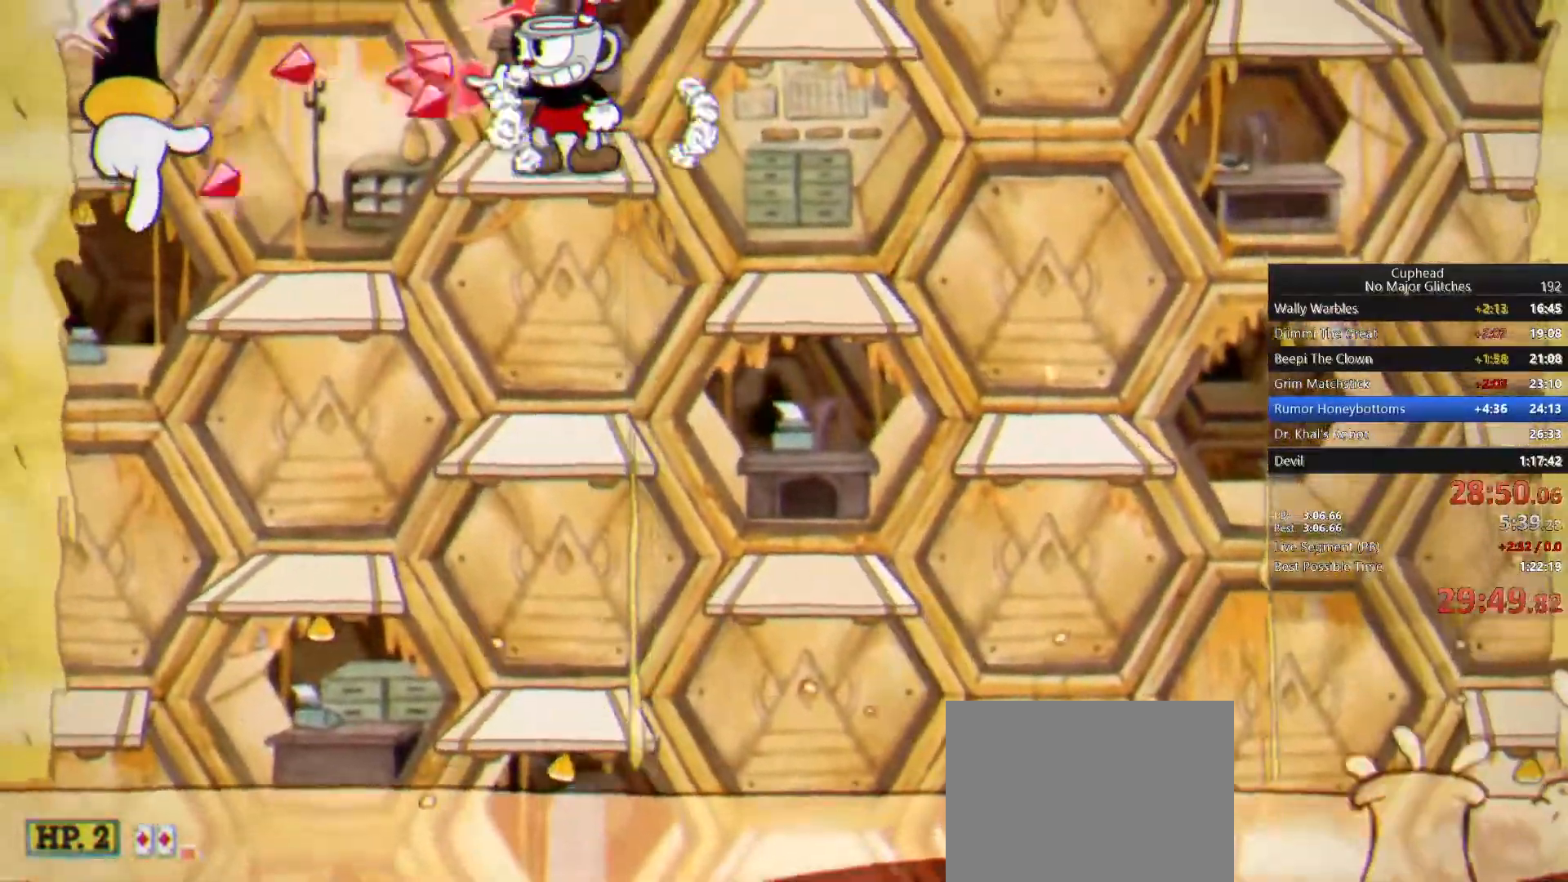
{"buttons": ["CROSS"], "left_stick": "center", "right_stick": "center", "button_events": [[283, "CROSS", "down"]]}
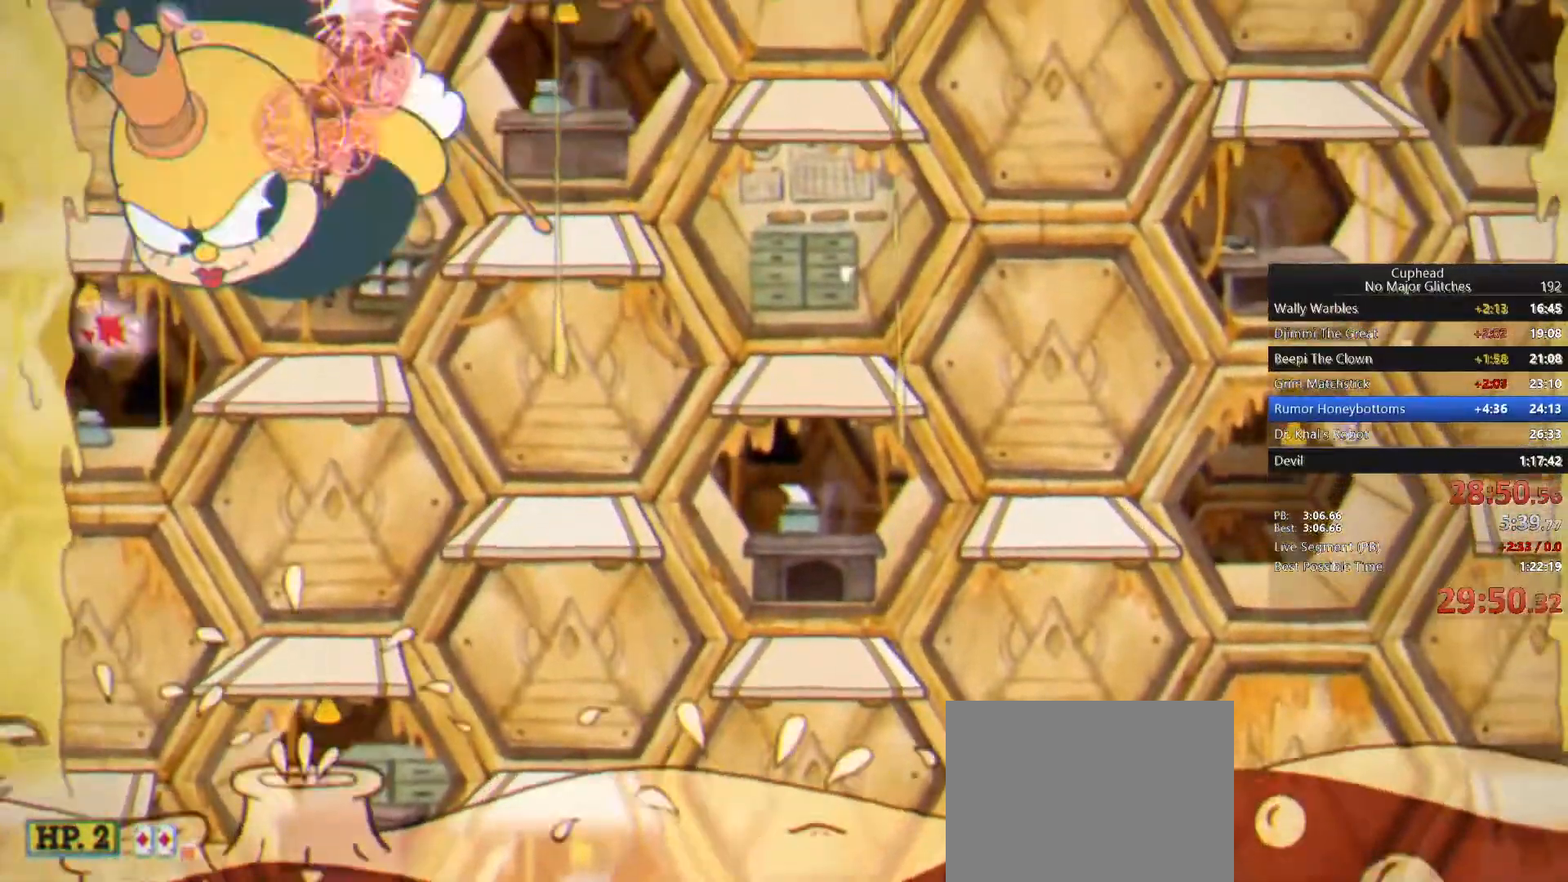
{"buttons": ["CROSS"], "left_stick": "center", "right_stick": "center", "button_events": [[17, "CROSS", "up"], [383, "CROSS", "down"]]}
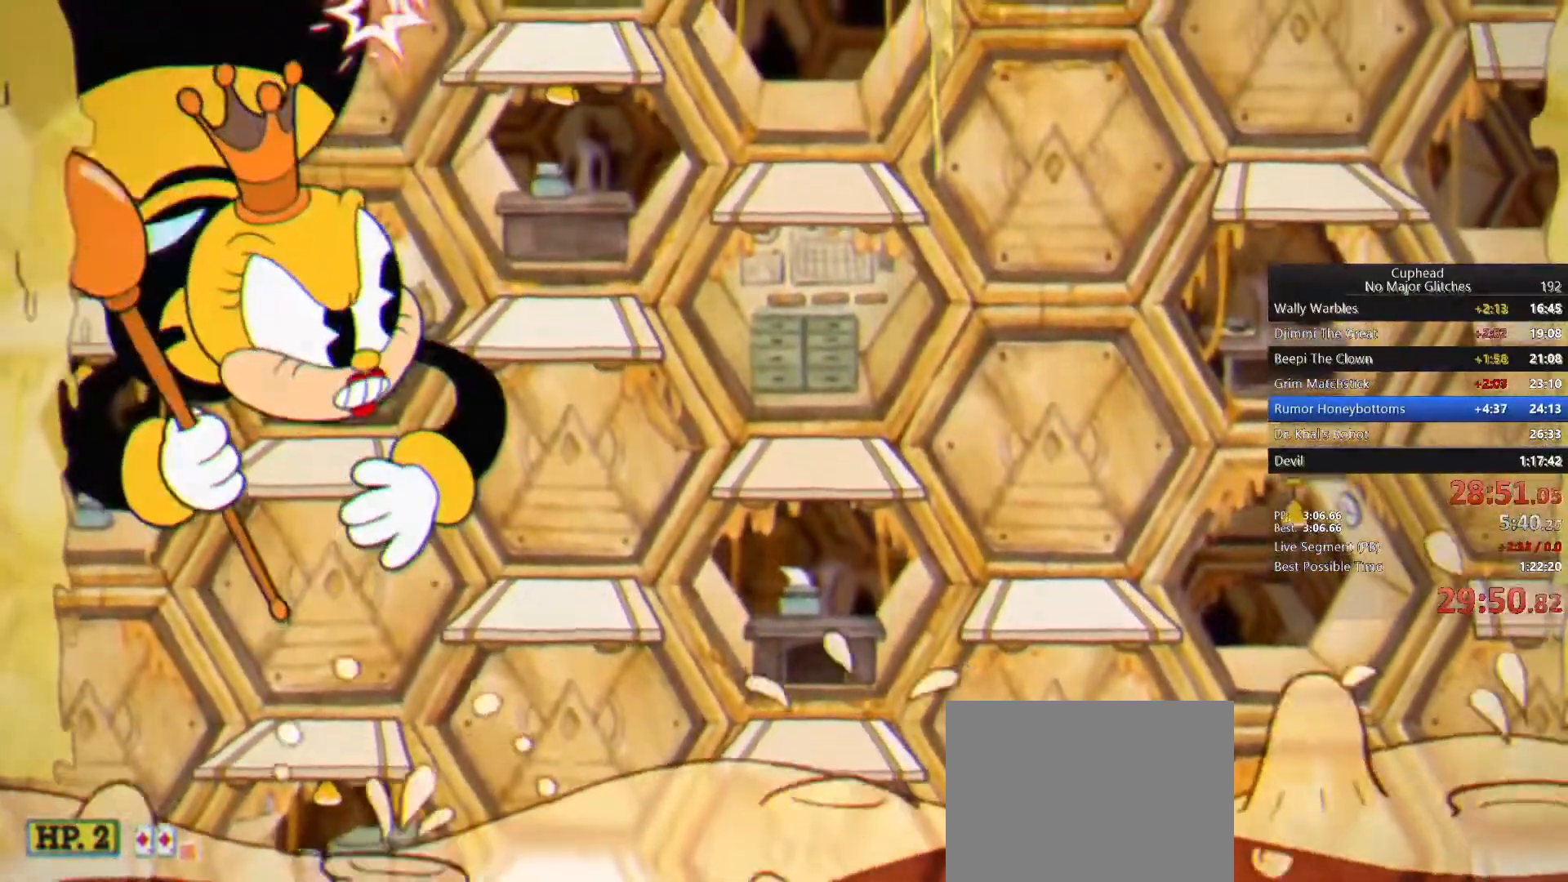
{"buttons": ["CROSS"], "left_stick": "center", "right_stick": "center", "button_events": [[17, "CROSS", "up"], [500, "CROSS", "down"]]}
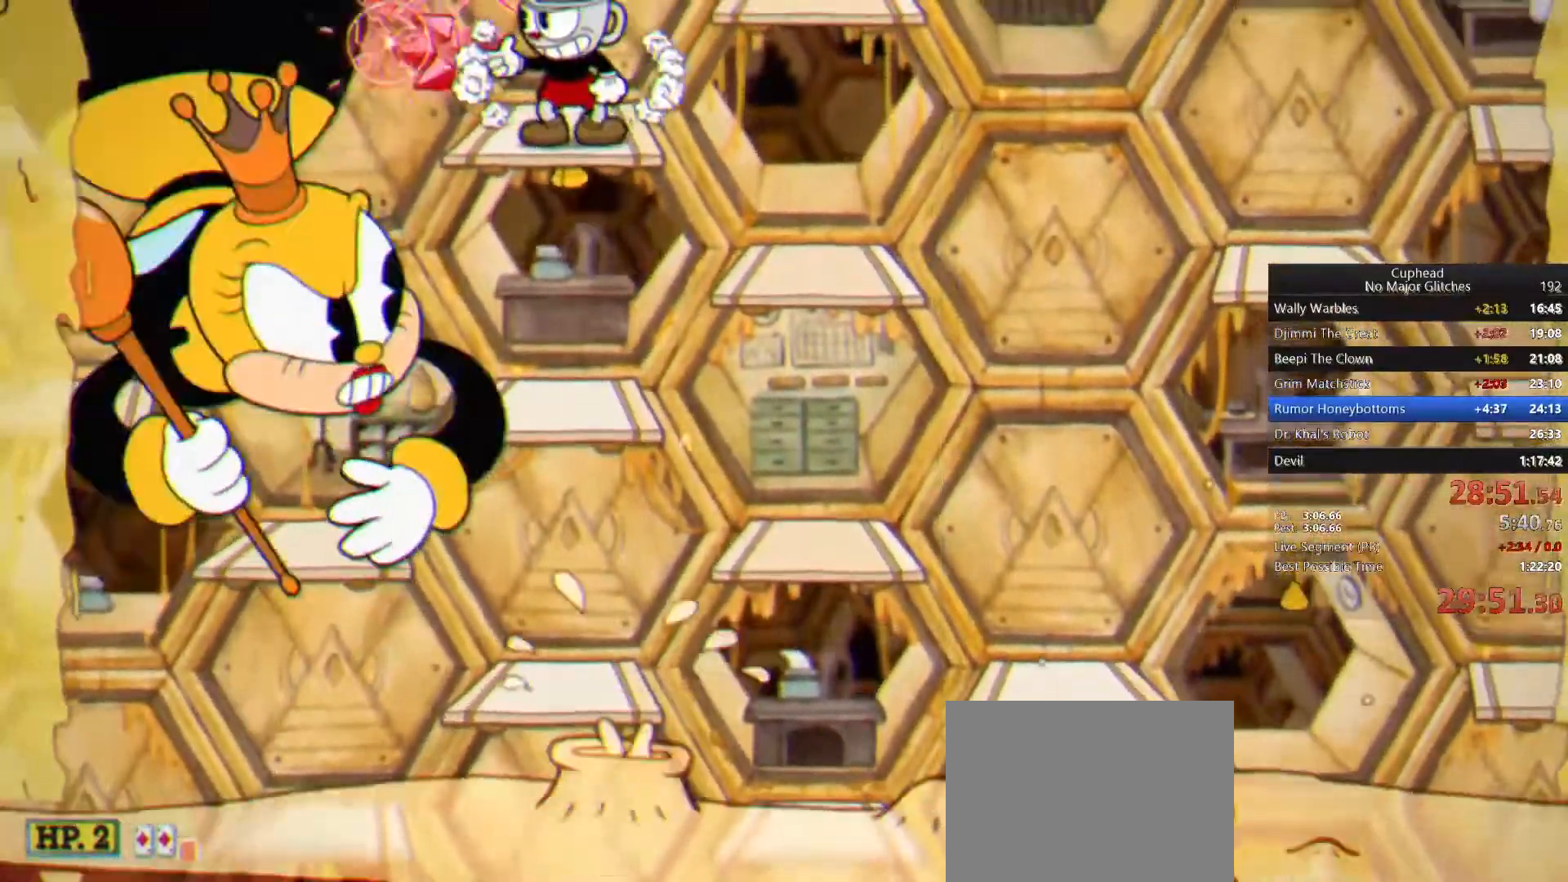
{"buttons": [], "left_stick": "center", "right_stick": "center", "button_events": [[150, "CROSS", "up"]]}